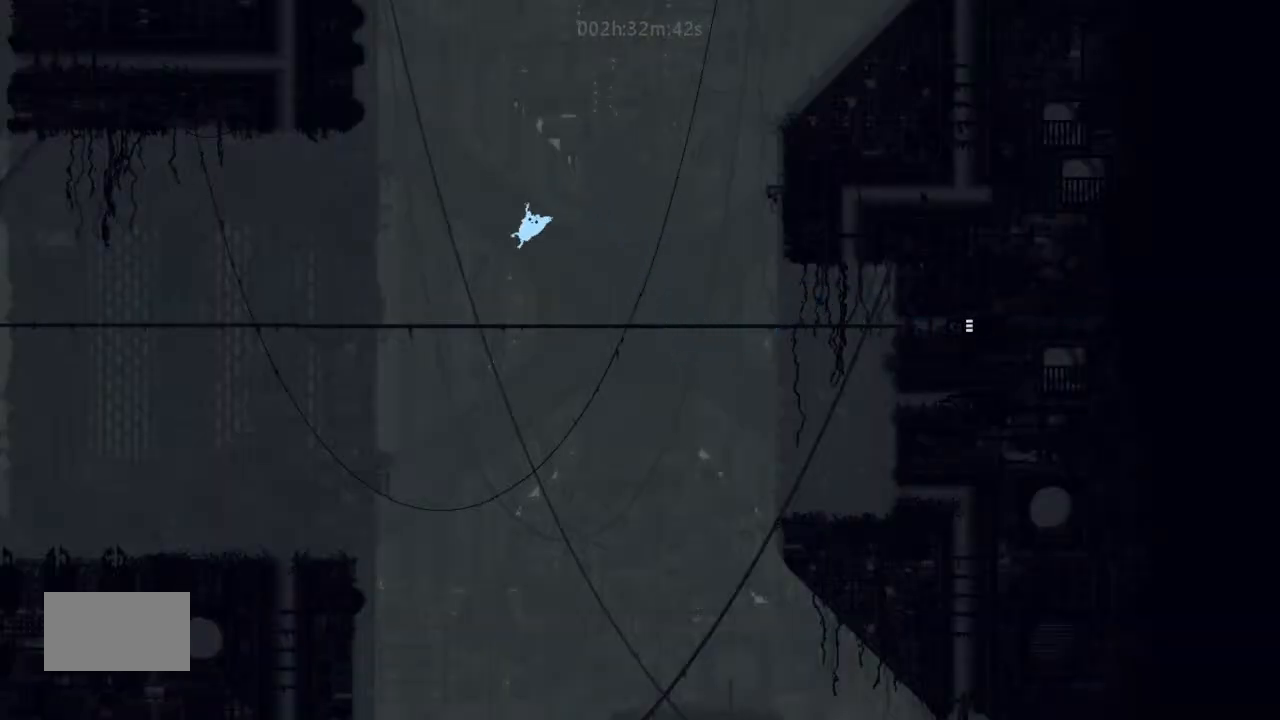
Gameplay with keyboard and mouse; each line is a JSON object with the keys held at the frame after it. "events" lists presses ("down") and releases ("up") of "down", "g", "j", "left", "right", "t" and "up" between this image and that frame as [ms after this image, input, new state], when the widget could be followed in between. No other keys are recorded. Mouse buttons are not recorded. Not read: mouse_move.
{"keys": ["left", "up"], "events": [[200, "j", "down"], [200, "up", "down"], [400, "j", "up"], [400, "up", "up"], [466, "up", "down"]]}
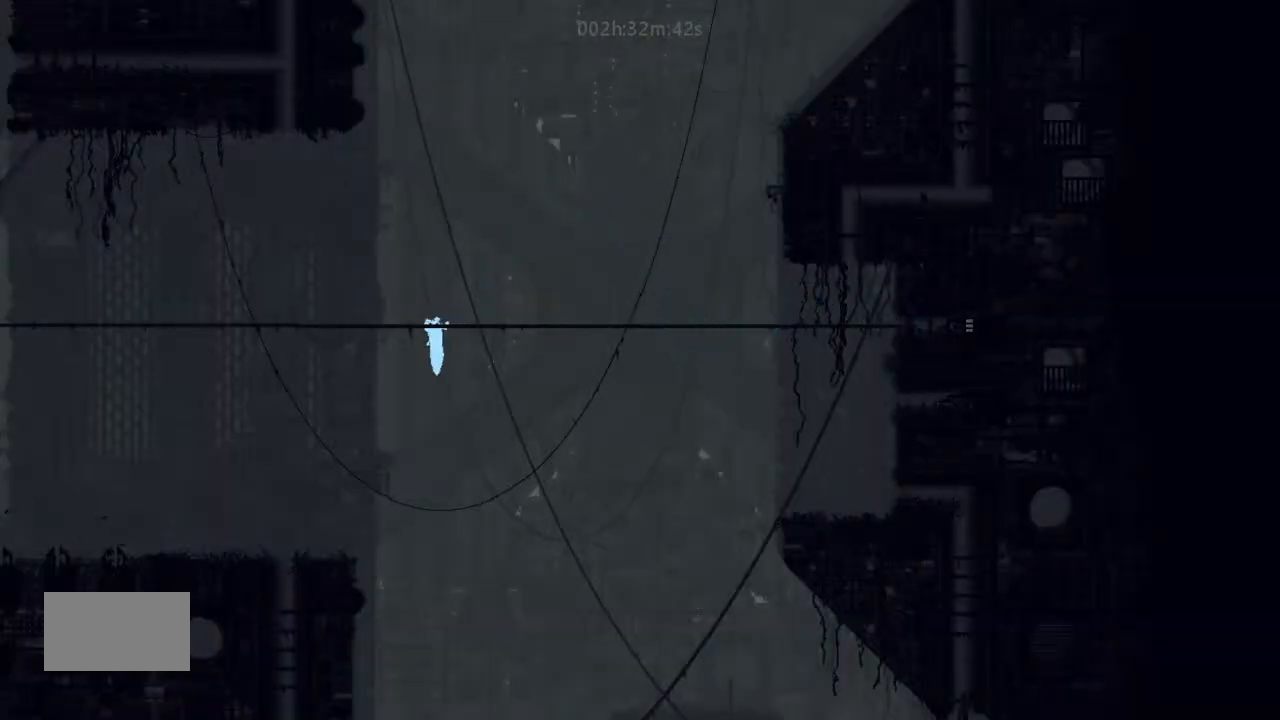
{"keys": ["j", "left"], "events": [[100, "j", "down"], [100, "up", "up"]]}
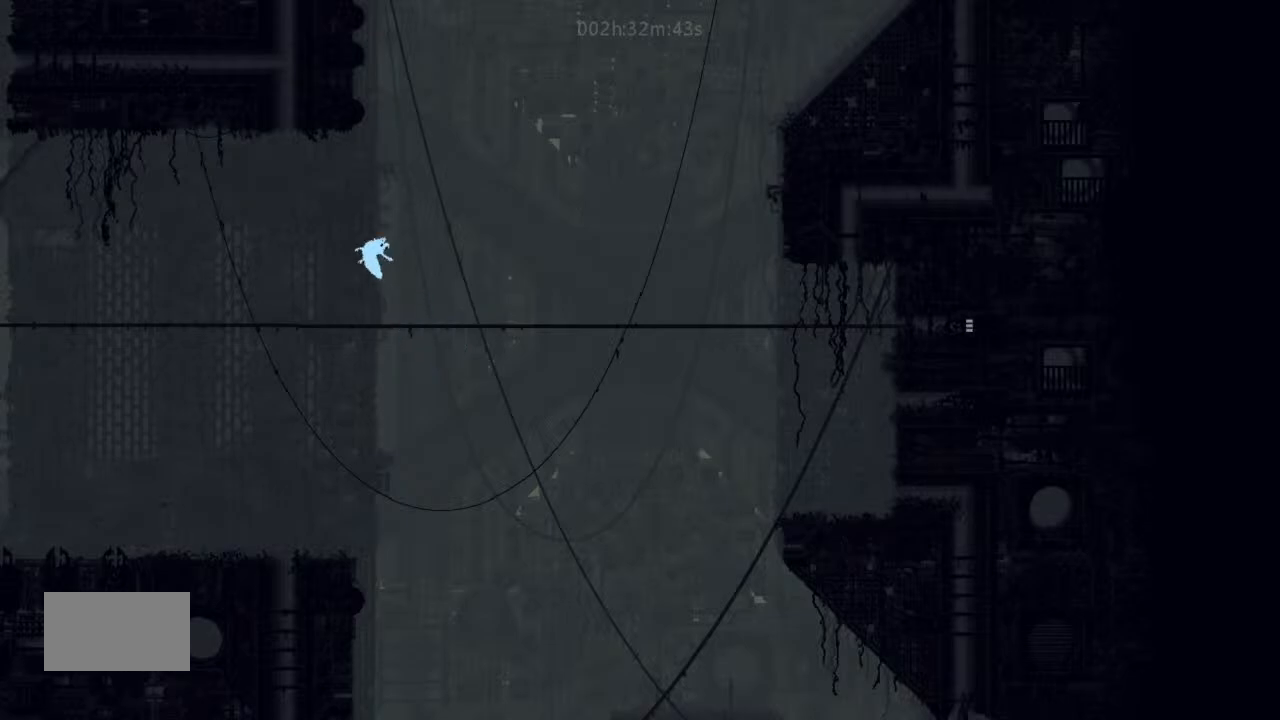
{"keys": ["left", "up"], "events": [[233, "up", "down"], [266, "j", "up"]]}
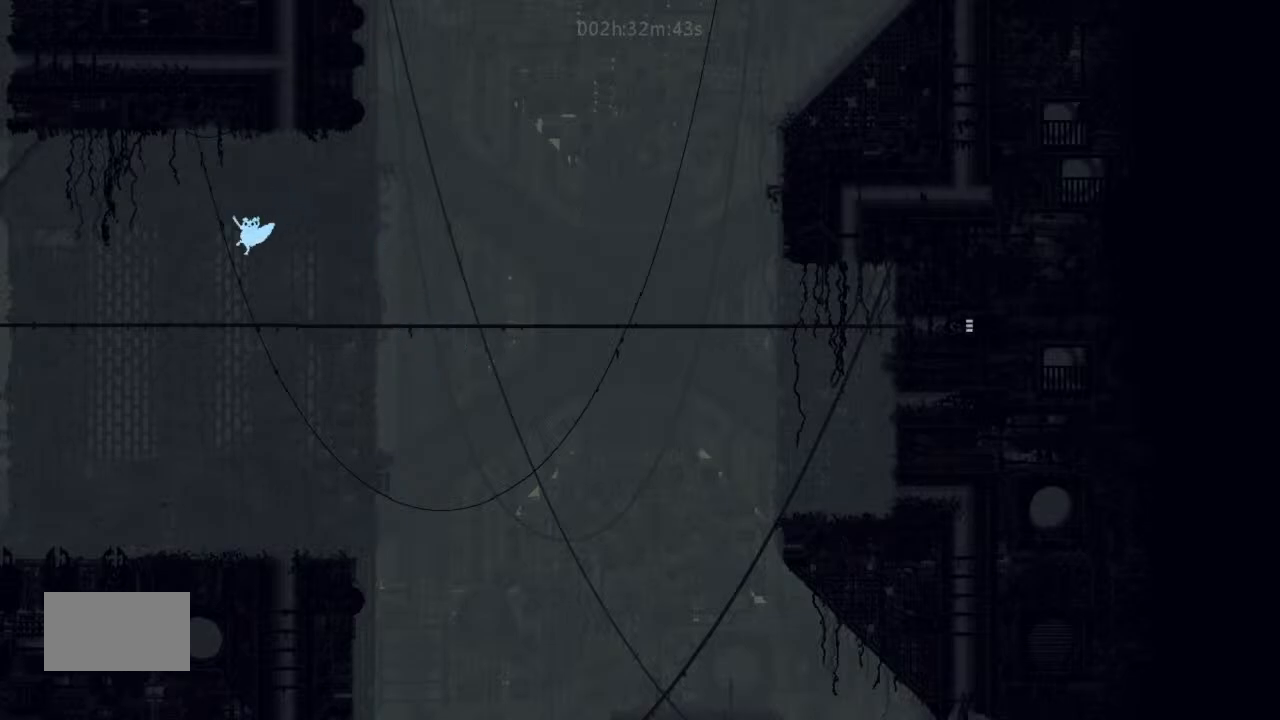
{"keys": ["left"], "events": [[266, "up", "up"], [366, "up", "down"], [466, "up", "up"]]}
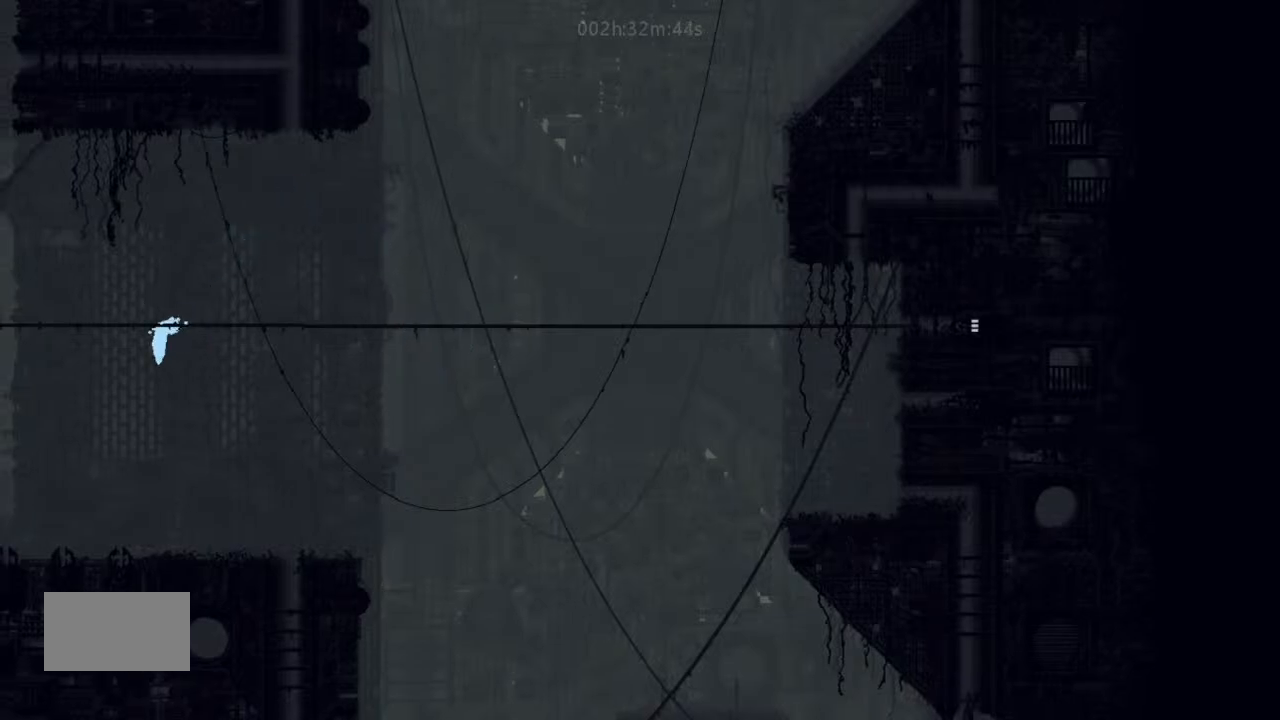
{"keys": ["j", "left"], "events": [[200, "j", "down"]]}
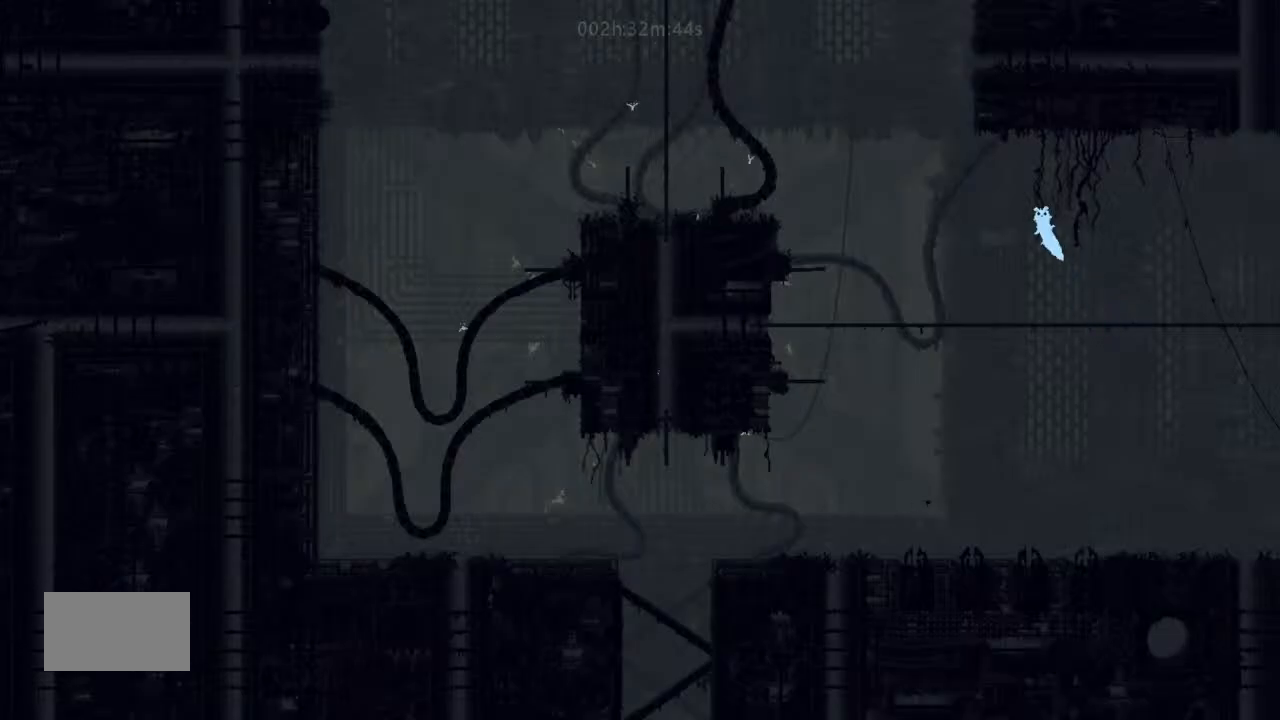
{"keys": ["j", "left", "up"], "events": [[466, "up", "down"]]}
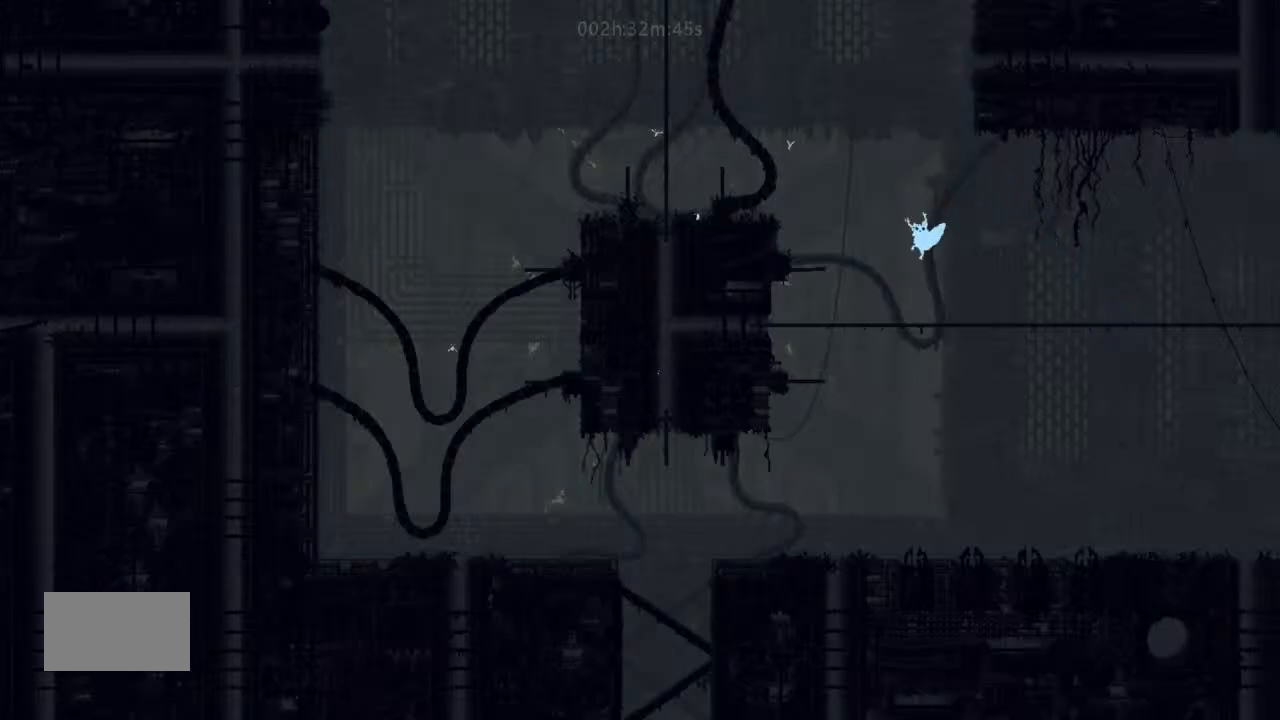
{"keys": [], "events": [[33, "j", "up"], [200, "left", "up"], [400, "up", "up"]]}
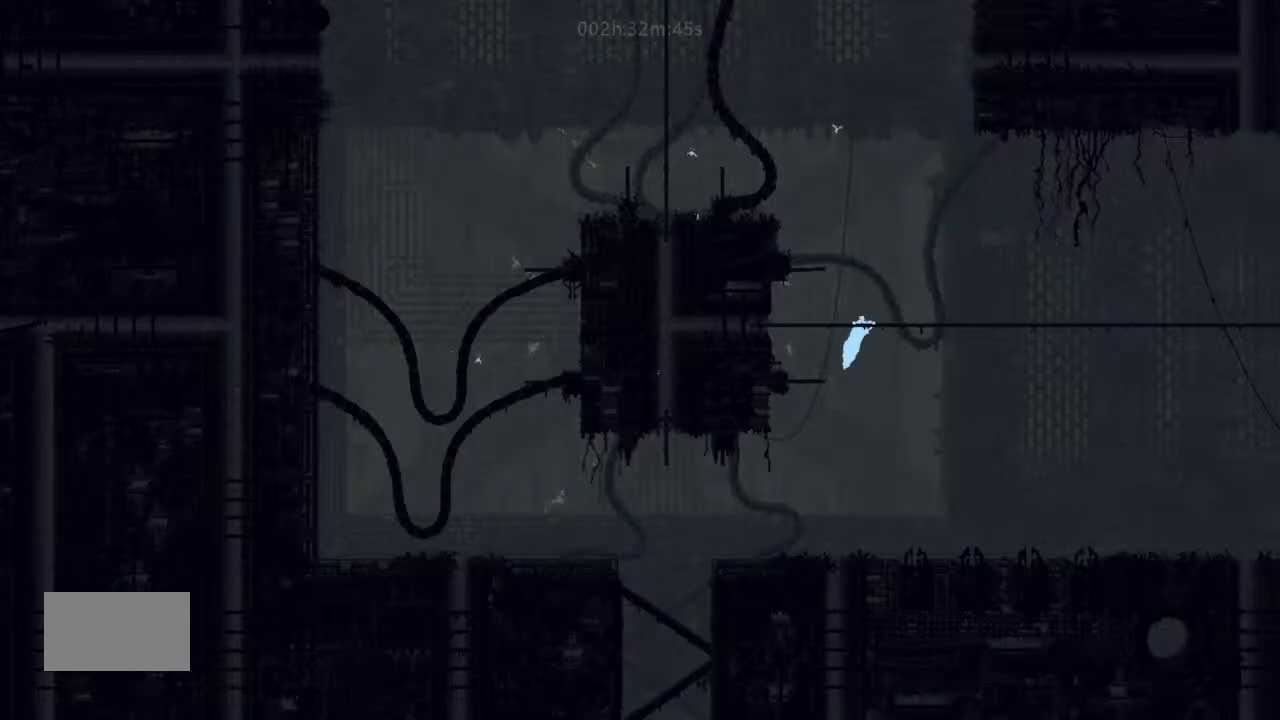
{"keys": ["j", "left"], "events": [[33, "up", "down"], [233, "left", "down"], [233, "up", "up"], [266, "j", "down"]]}
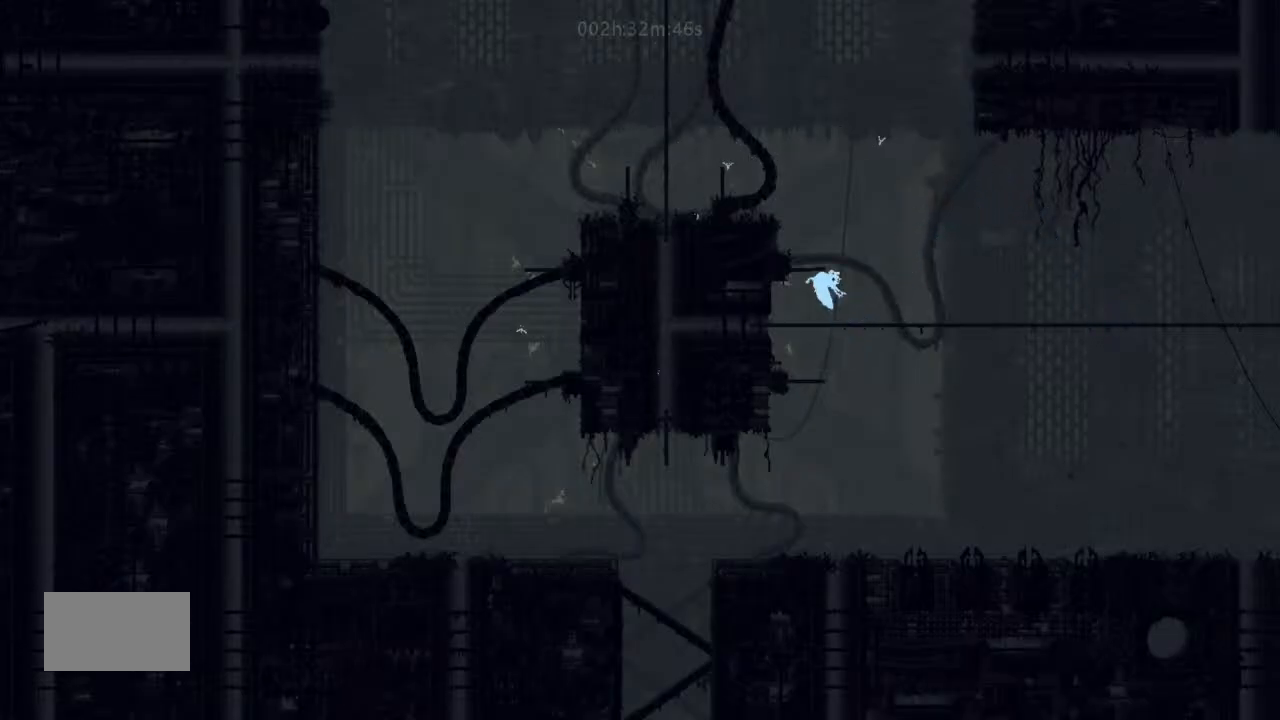
{"keys": ["j", "left"], "events": [[200, "j", "up"], [266, "up", "down"], [400, "up", "up"], [433, "j", "down"]]}
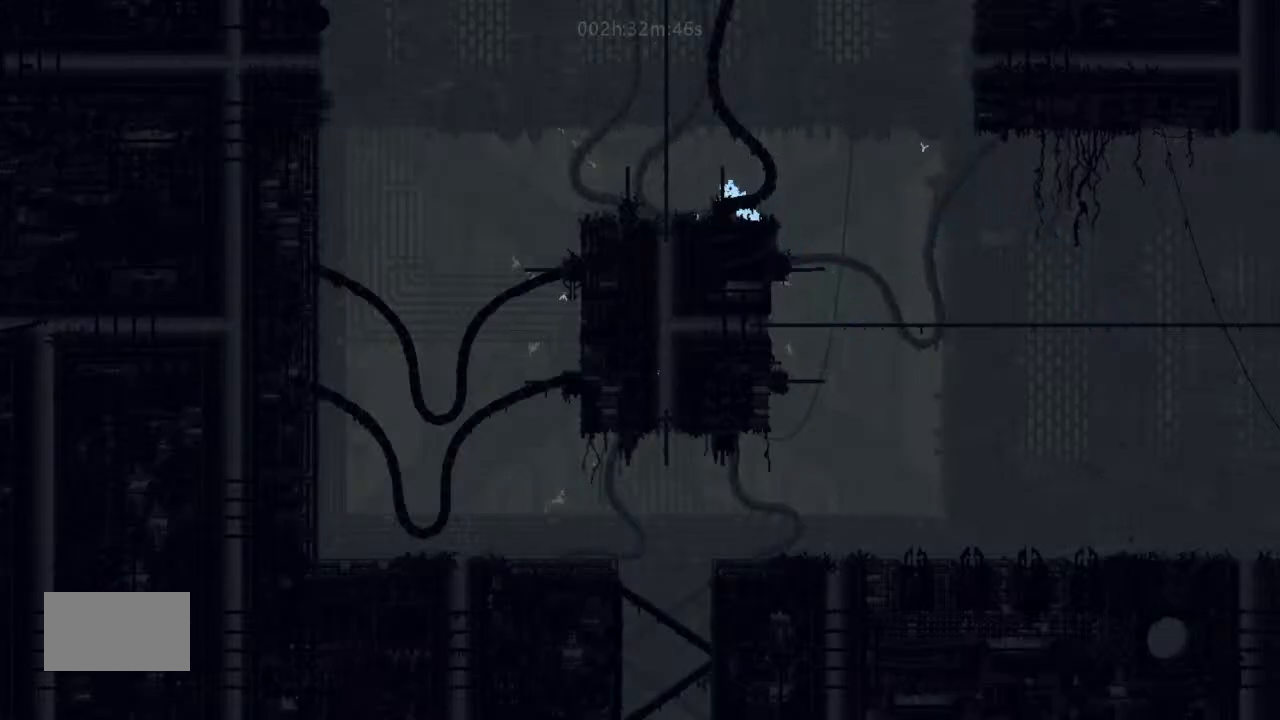
{"keys": ["up"], "events": [[200, "up", "down"], [233, "left", "up"], [366, "j", "up"]]}
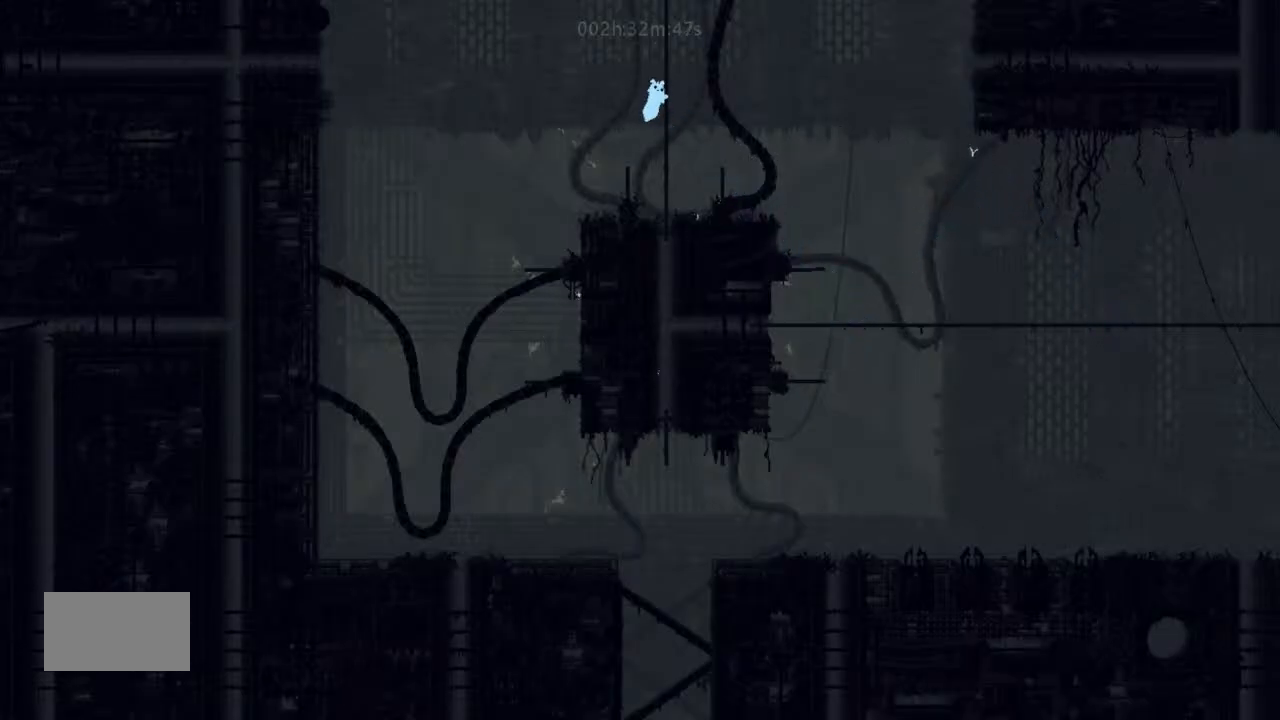
{"keys": [], "events": [[33, "up", "up"], [200, "down", "down"], [200, "j", "down"], [266, "j", "up"], [400, "down", "up"], [400, "right", "down"], [466, "right", "up"]]}
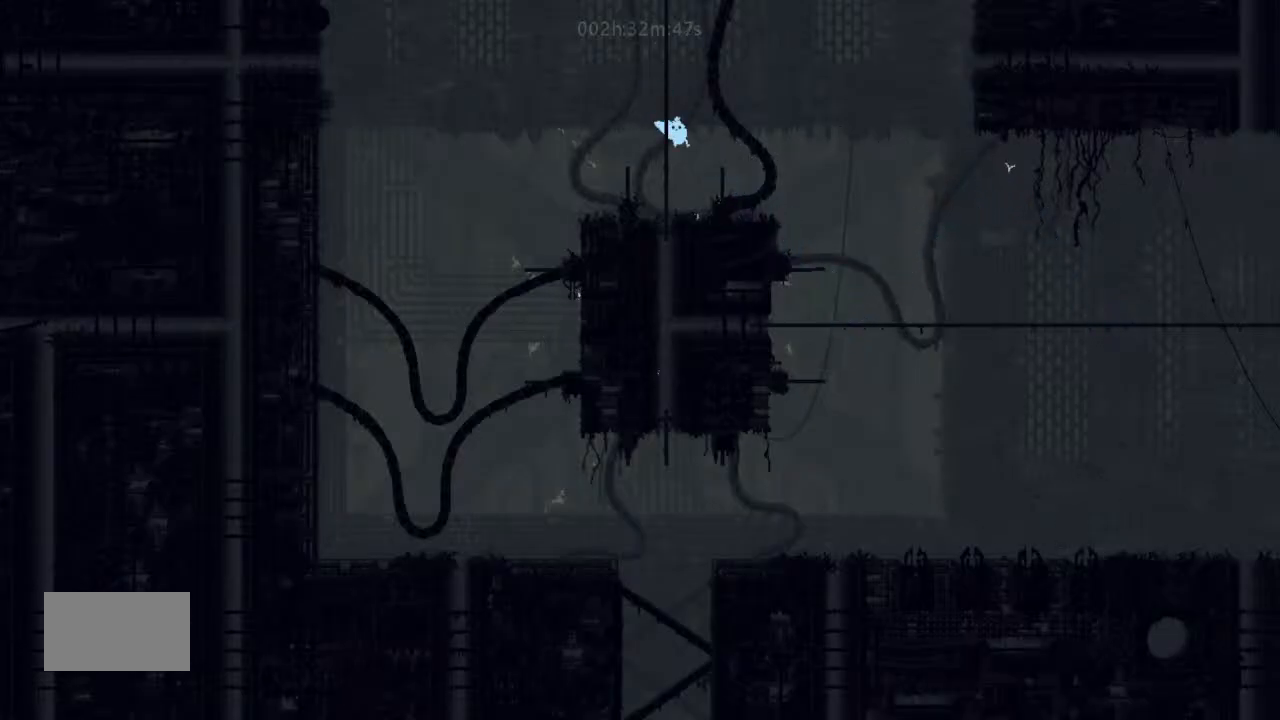
{"keys": ["g"], "events": [[66, "left", "down"], [133, "left", "up"], [233, "g", "down"]]}
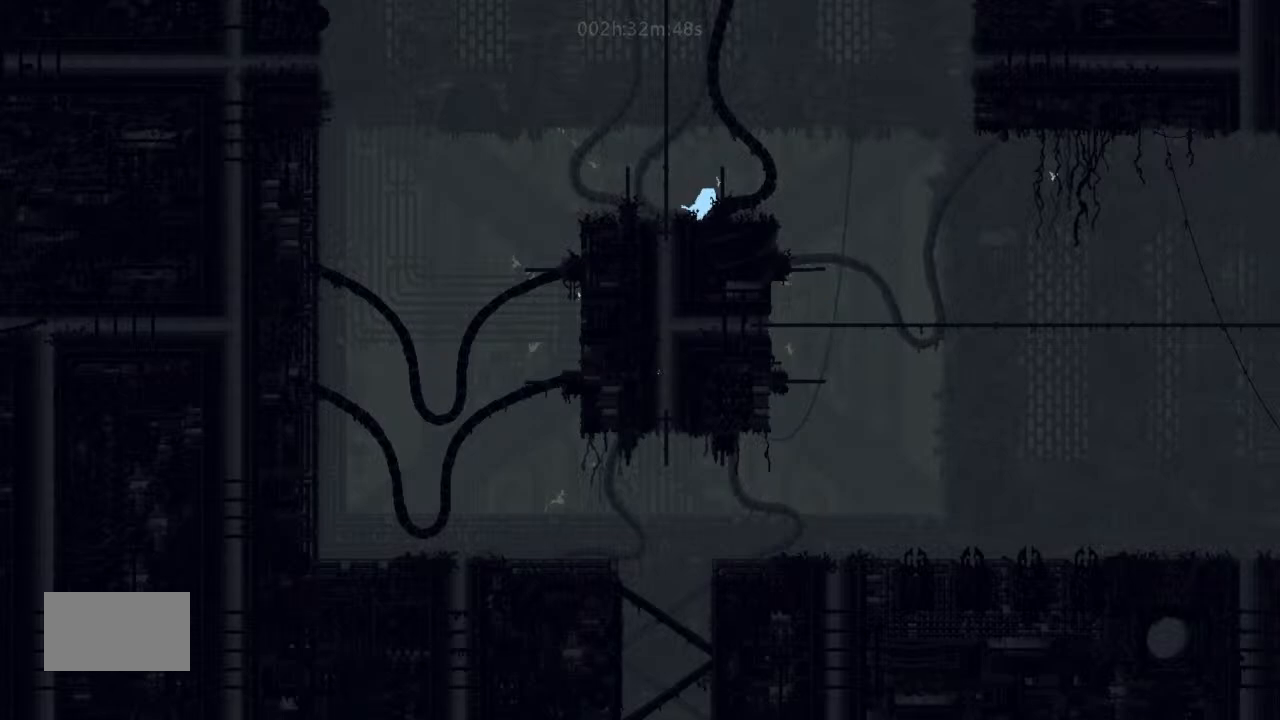
{"keys": ["g"], "events": [[33, "up", "down"], [133, "up", "up"]]}
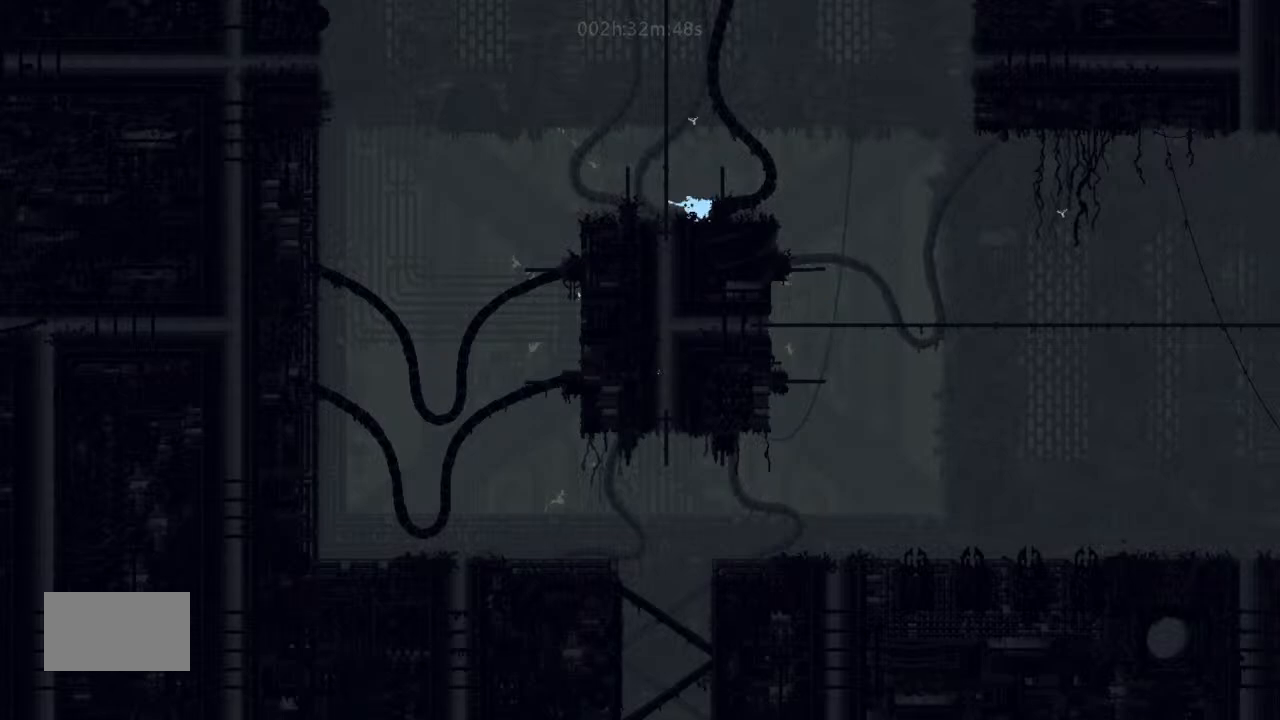
{"keys": ["g"], "events": []}
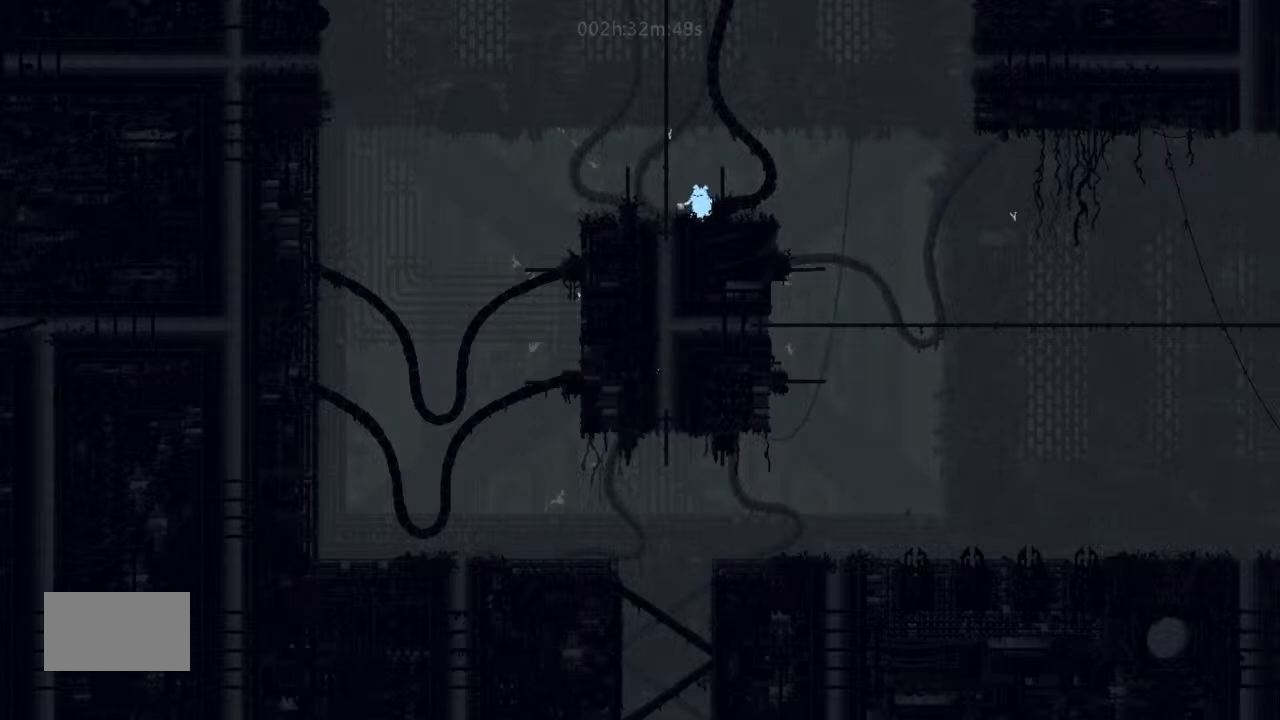
{"keys": ["g"], "events": []}
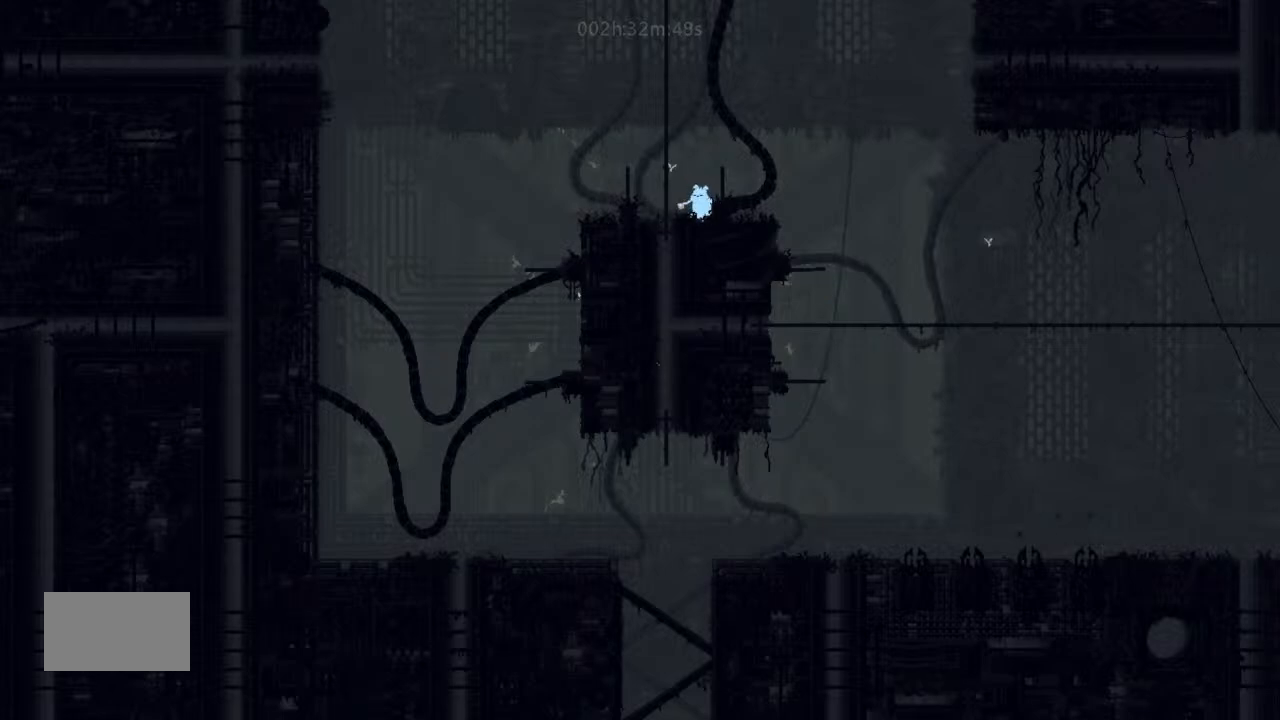
{"keys": ["j"], "events": [[66, "g", "up"], [433, "j", "down"]]}
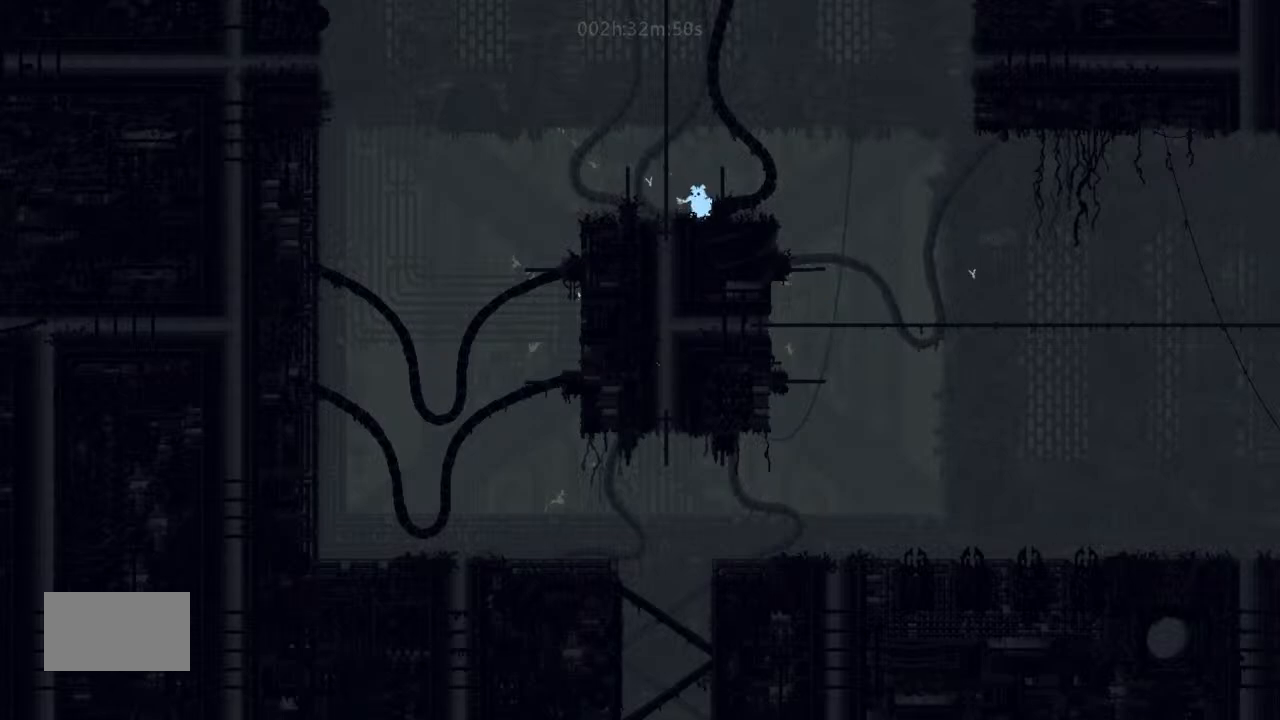
{"keys": ["up"], "events": [[100, "left", "down"], [100, "up", "down"], [266, "left", "up"], [366, "j", "up"]]}
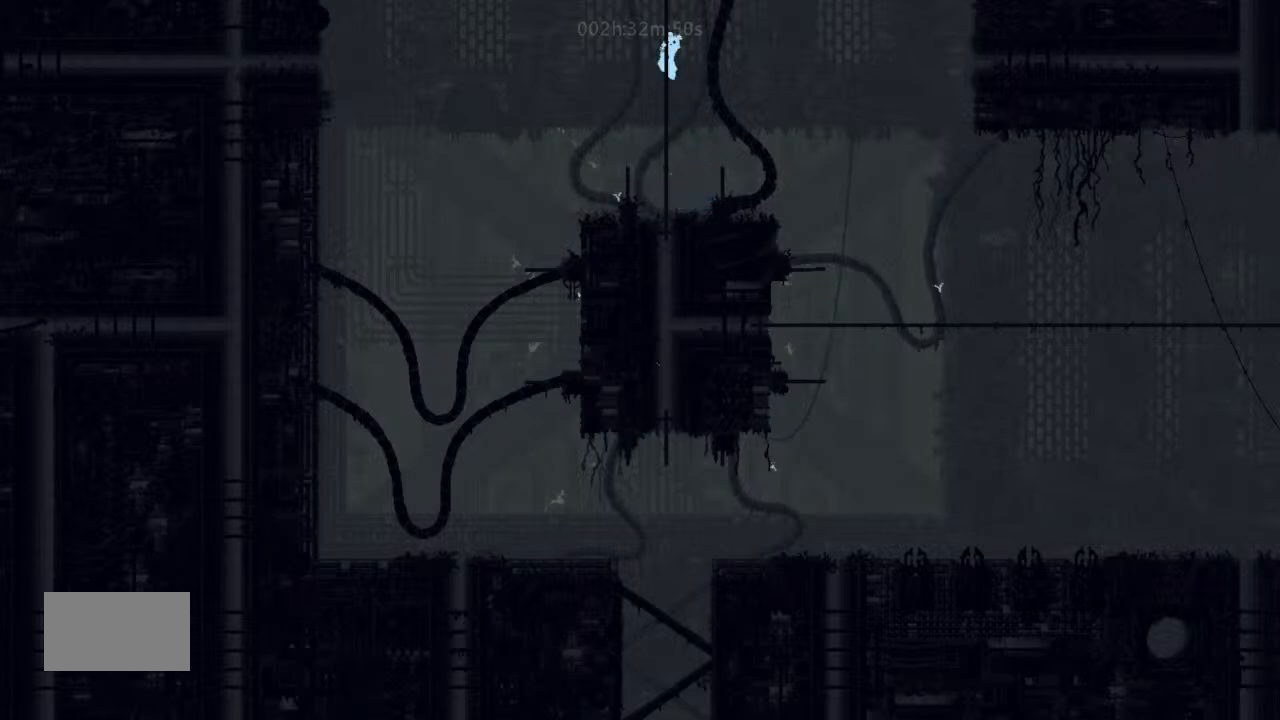
{"keys": ["up"], "events": [[200, "left", "down"], [266, "left", "up"]]}
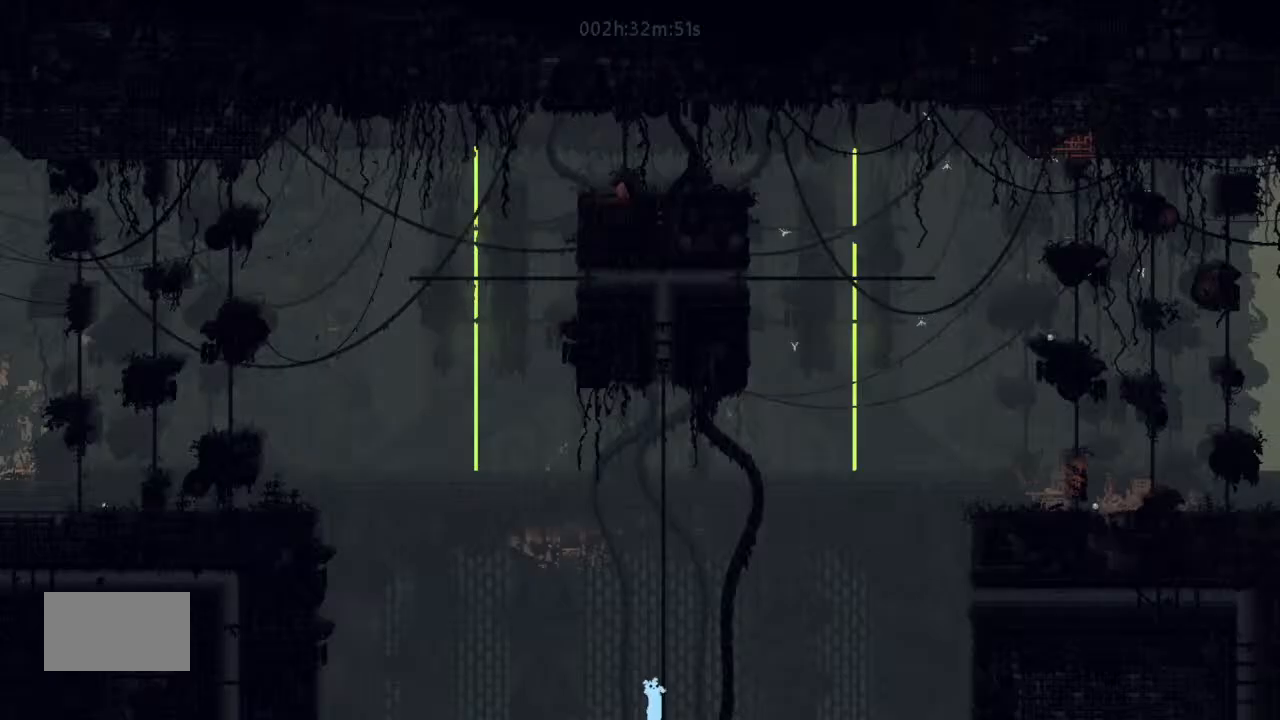
{"keys": ["up"], "events": []}
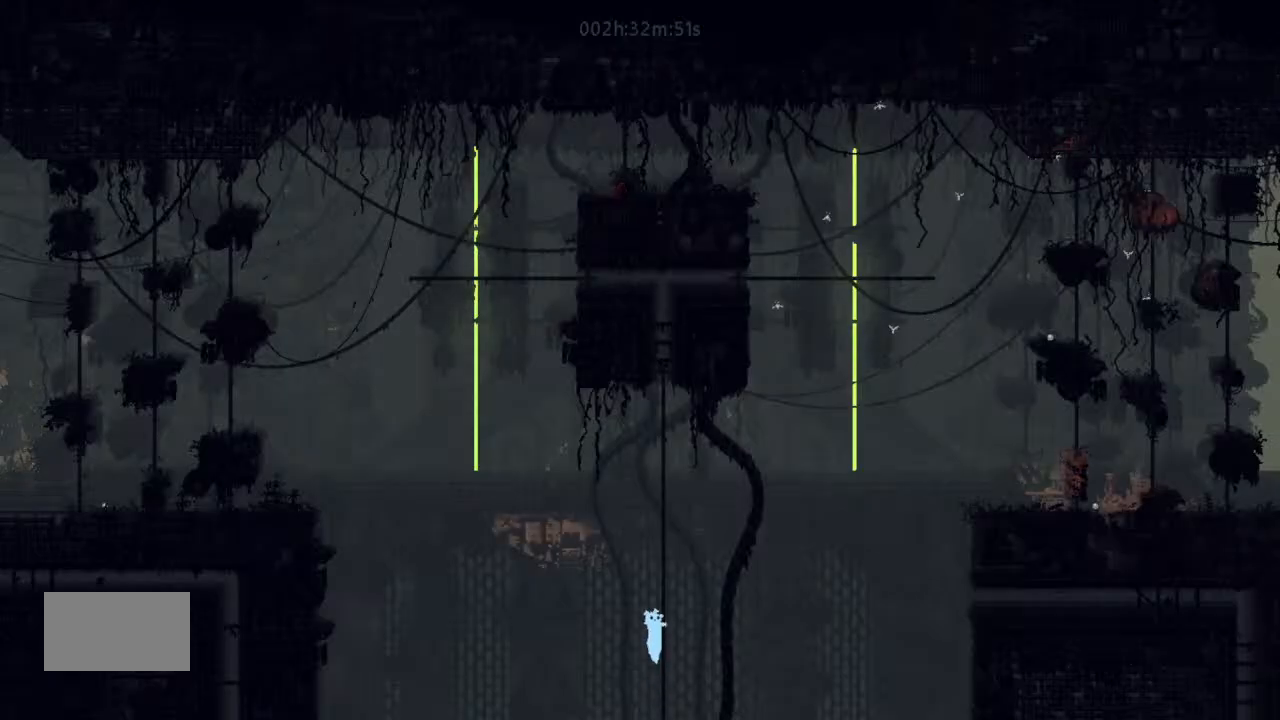
{"keys": ["up"], "events": []}
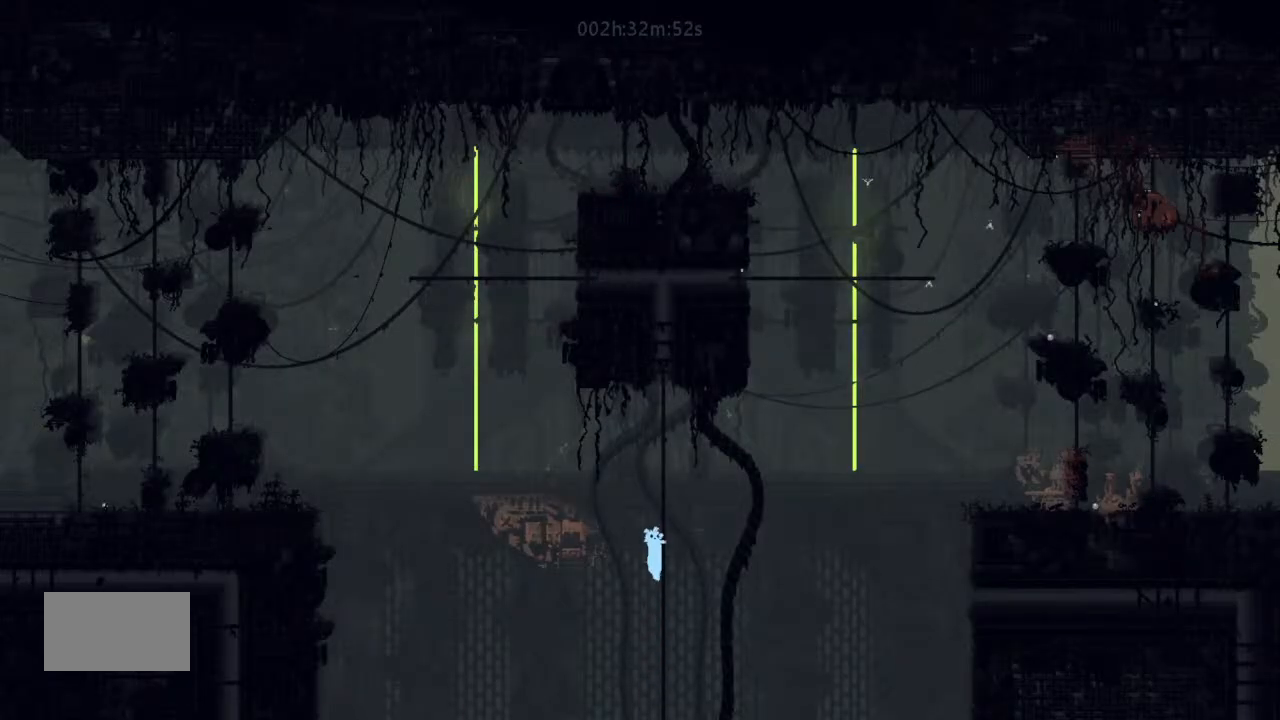
{"keys": ["up"], "events": []}
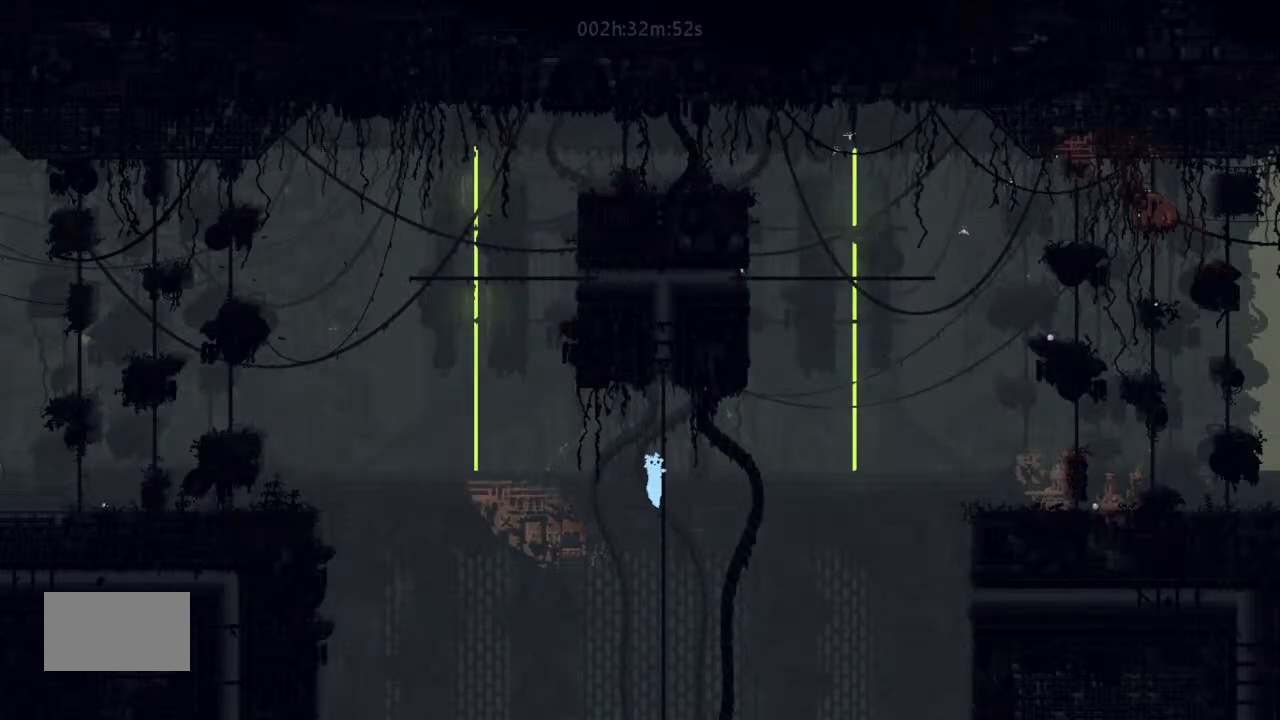
{"keys": ["j", "up"], "events": [[200, "j", "down"]]}
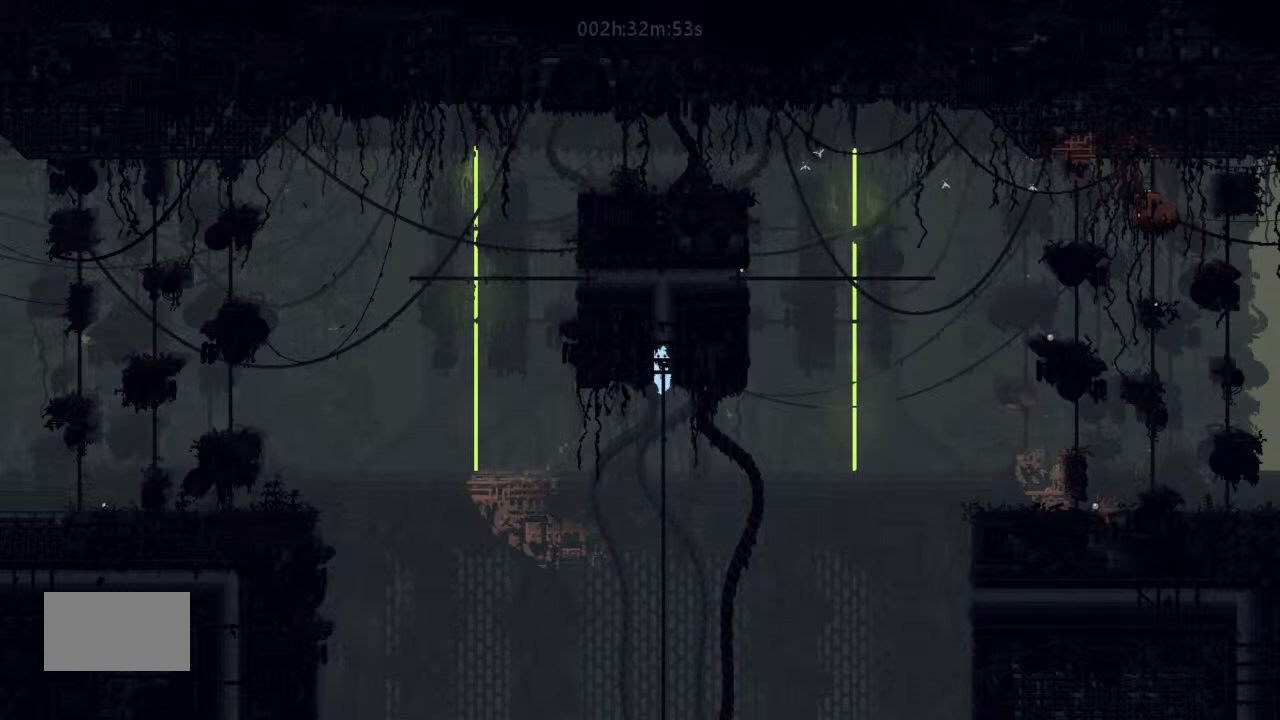
{"keys": ["left"], "events": [[33, "j", "up"], [300, "left", "down"], [466, "up", "up"]]}
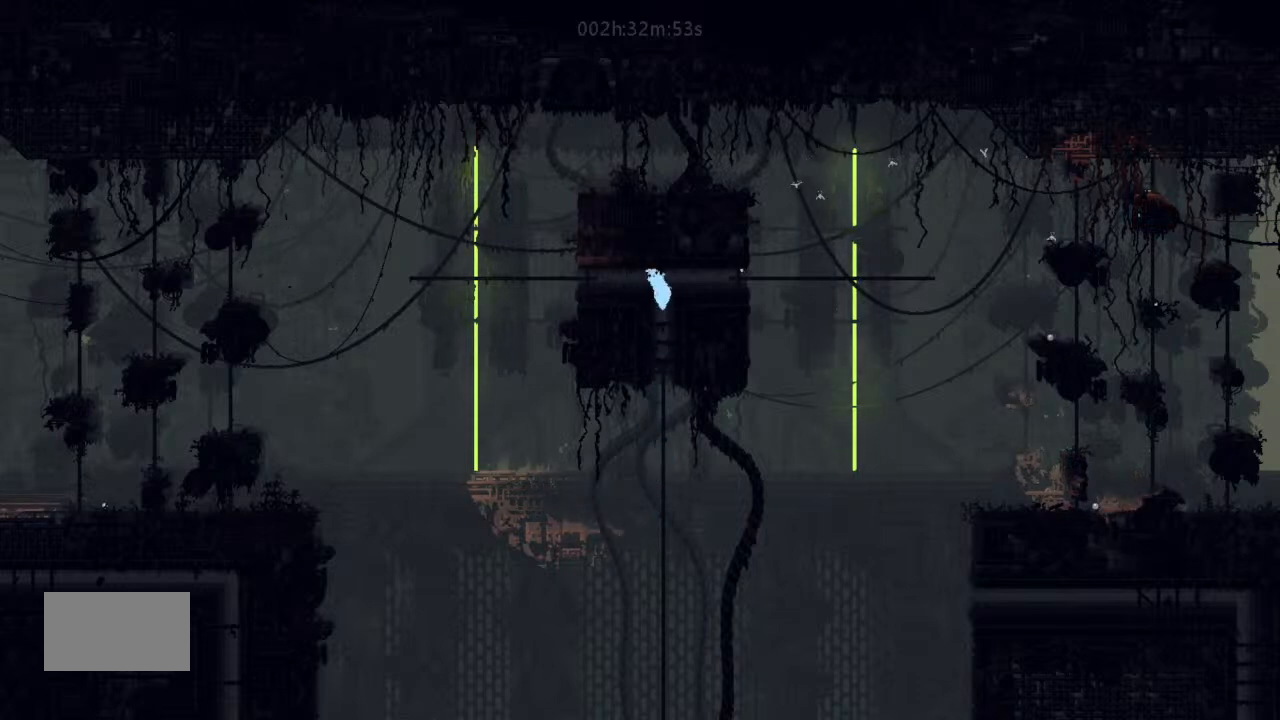
{"keys": ["left"], "events": []}
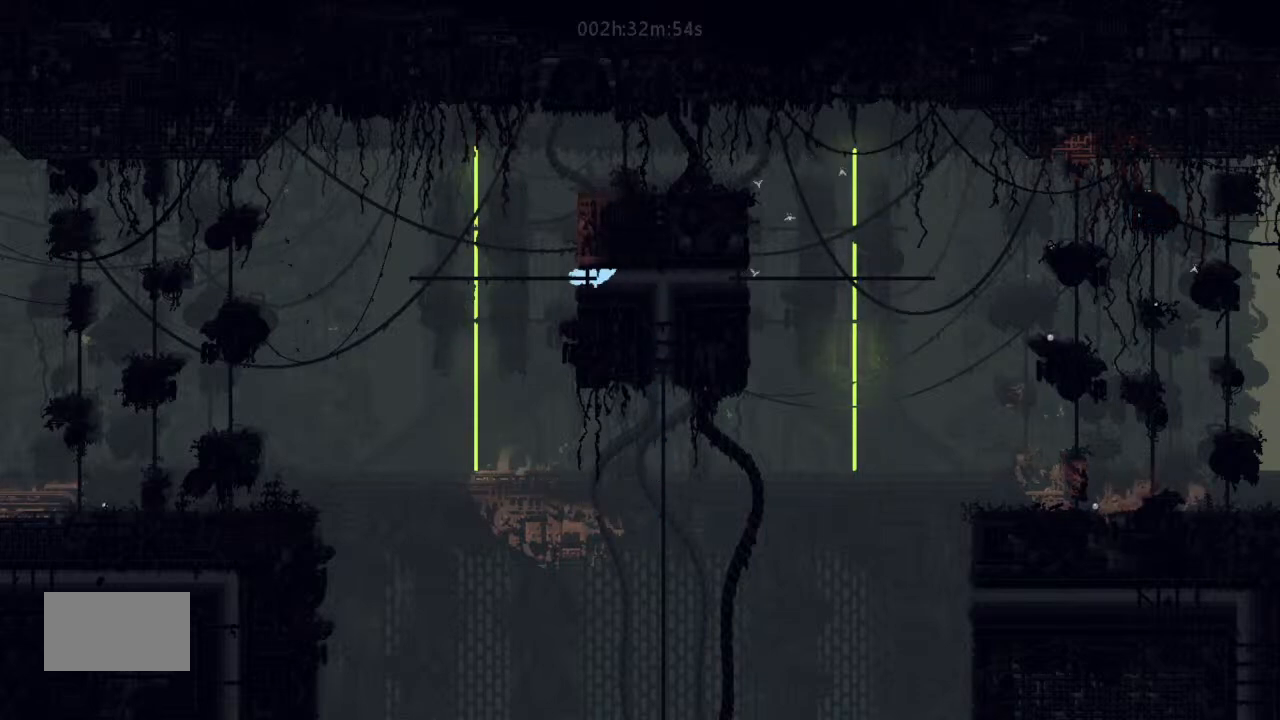
{"keys": ["left"], "events": [[233, "up", "down"], [366, "up", "up"]]}
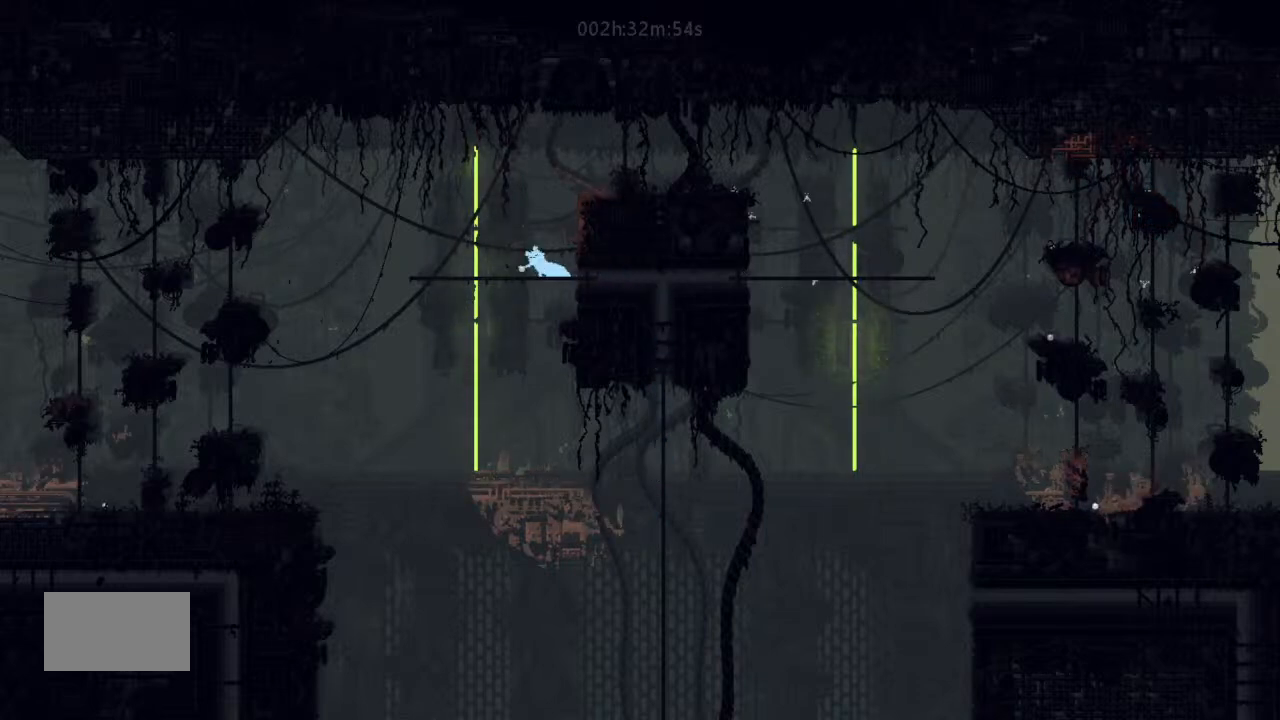
{"keys": ["left"], "events": [[100, "j", "down"], [233, "j", "up"]]}
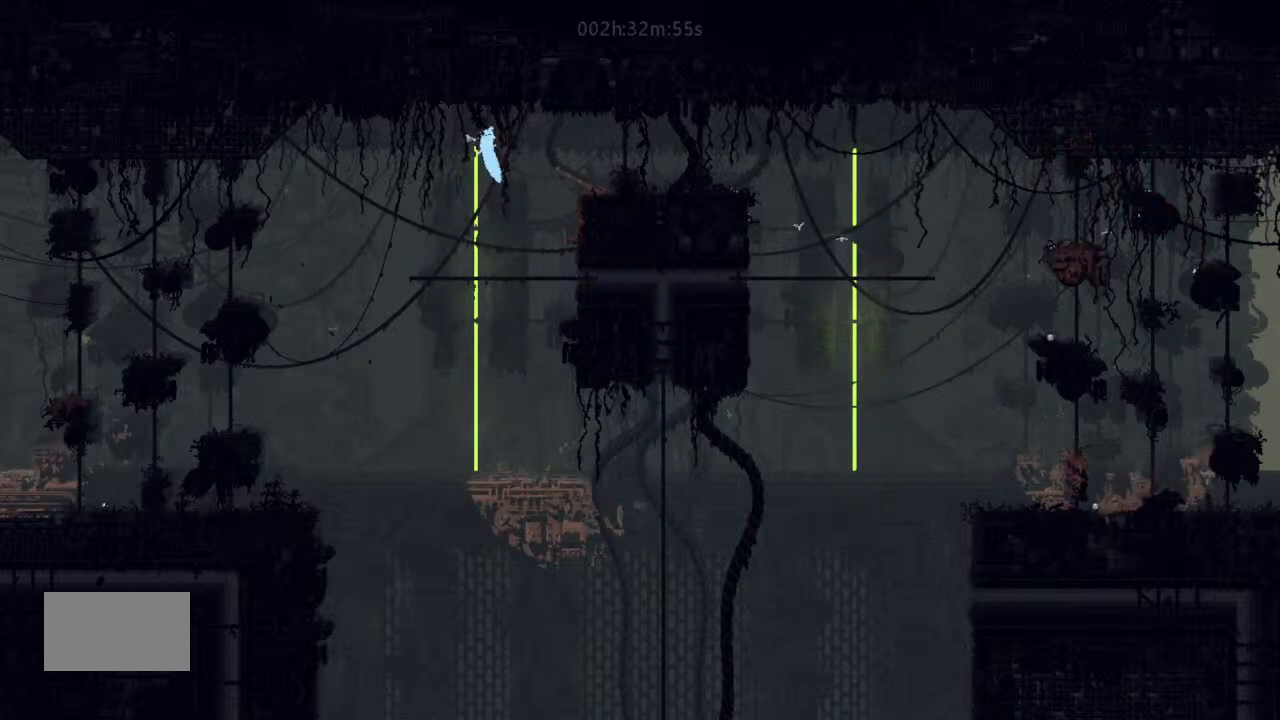
{"keys": ["left"], "events": []}
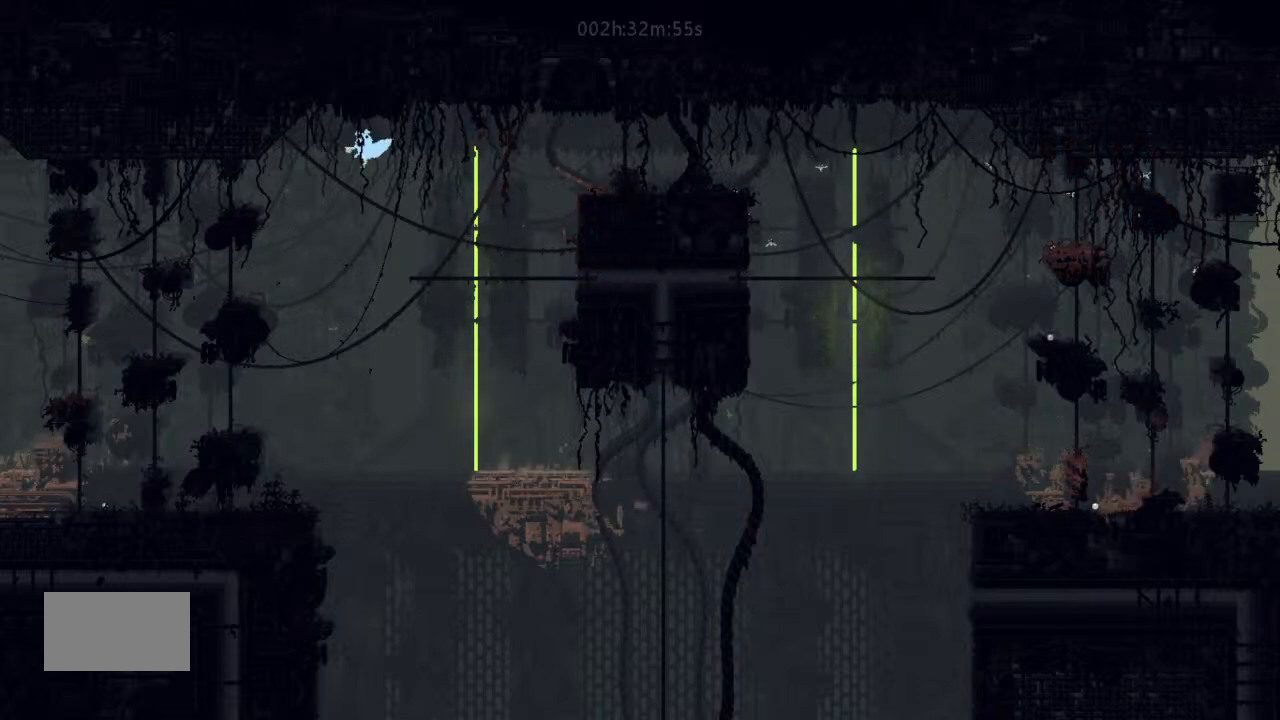
{"keys": ["left"], "events": [[233, "left", "up"], [300, "left", "down"]]}
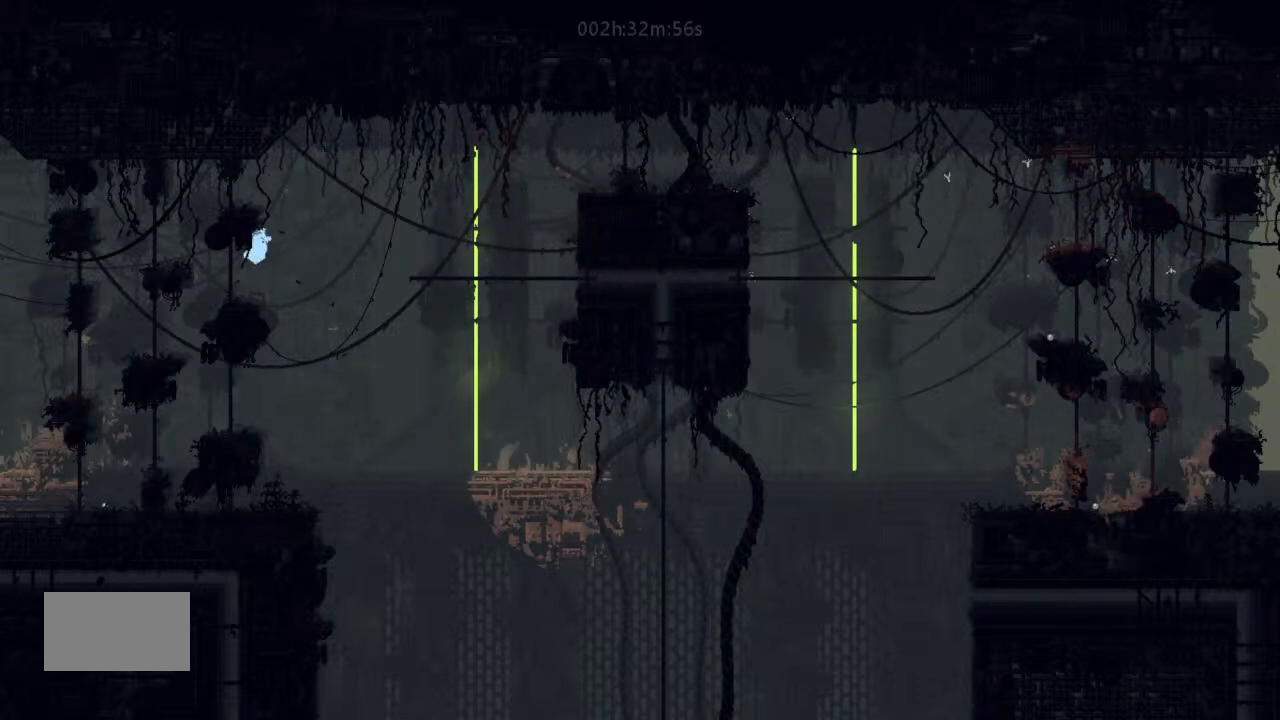
{"keys": [], "events": [[366, "left", "up"]]}
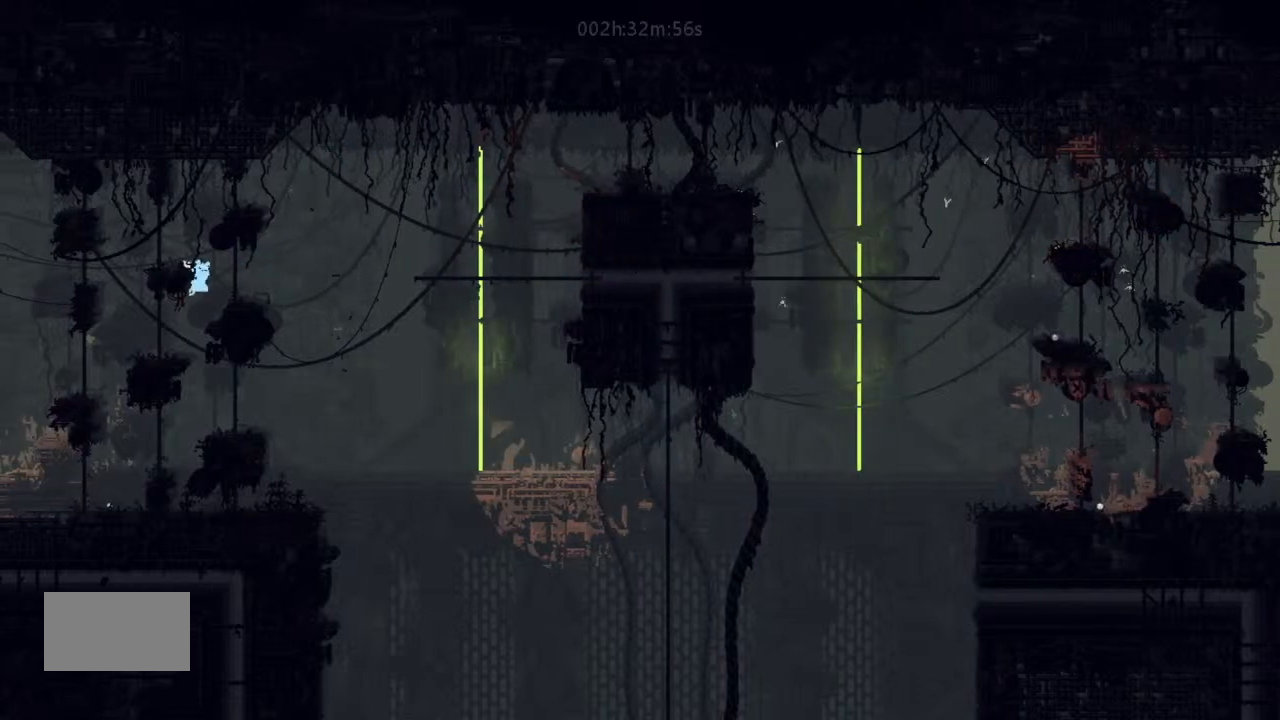
{"keys": ["left"], "events": [[33, "left", "down"], [233, "left", "up"], [300, "left", "down"]]}